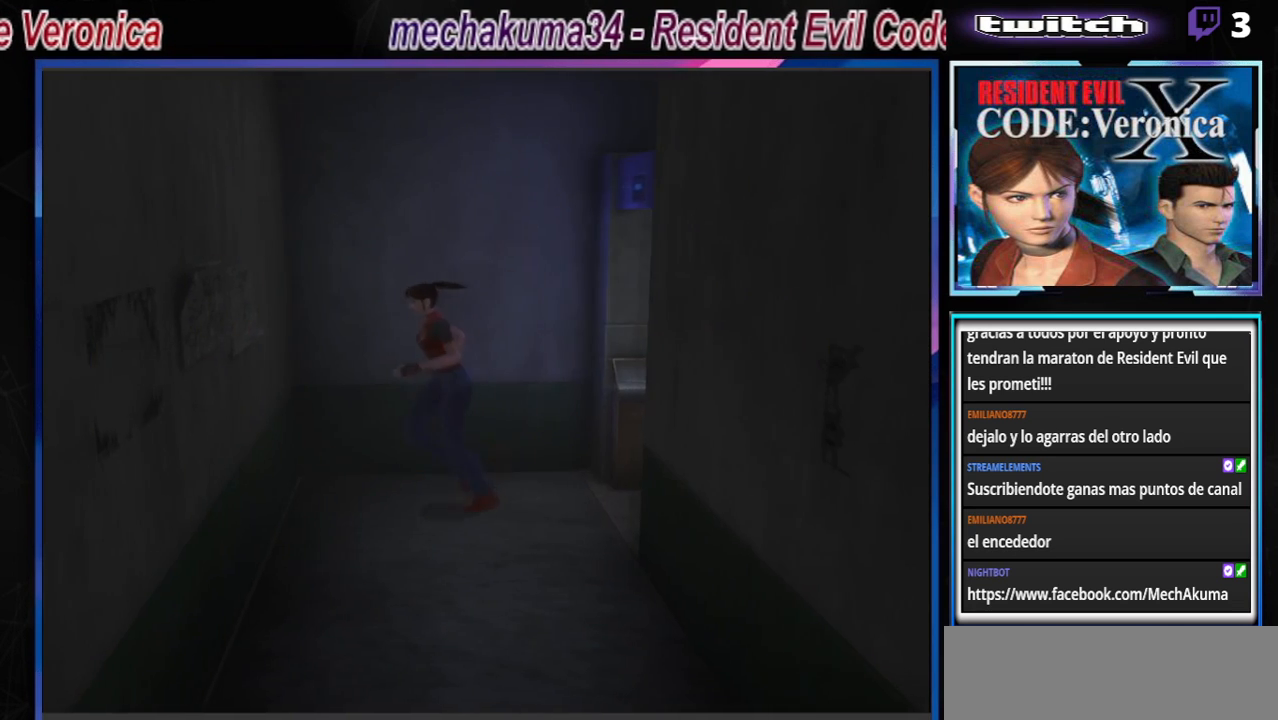
Gameplay with a controller (Xbox layout); each line is a JSON object with the inputs held at the frame after it. "events" lists button and stick changes between this image and that frame as [ms after this image, input, new state], when the widget could be followed in between. Not read: L3 R3 SHARE right_stick.
{"buttons": ["B"], "left_stick": "up-left", "events": []}
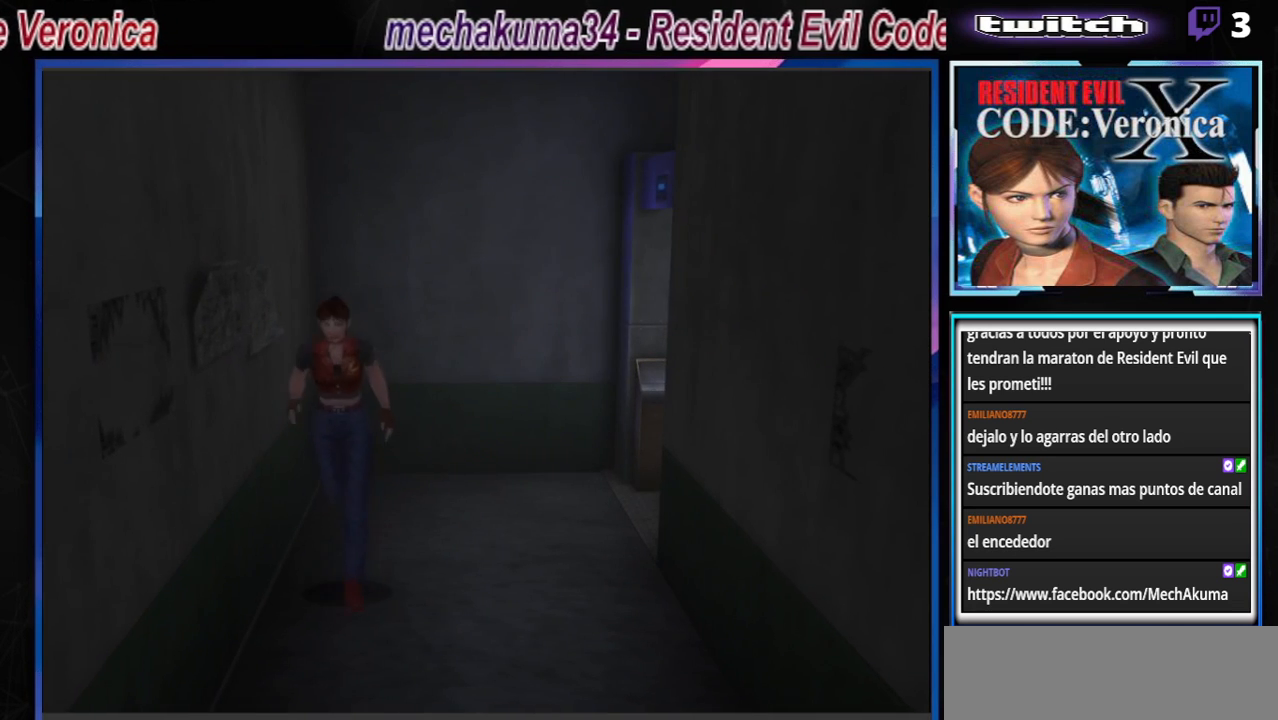
{"buttons": ["B"], "left_stick": "up", "events": [[33, "left_stick", "up"]]}
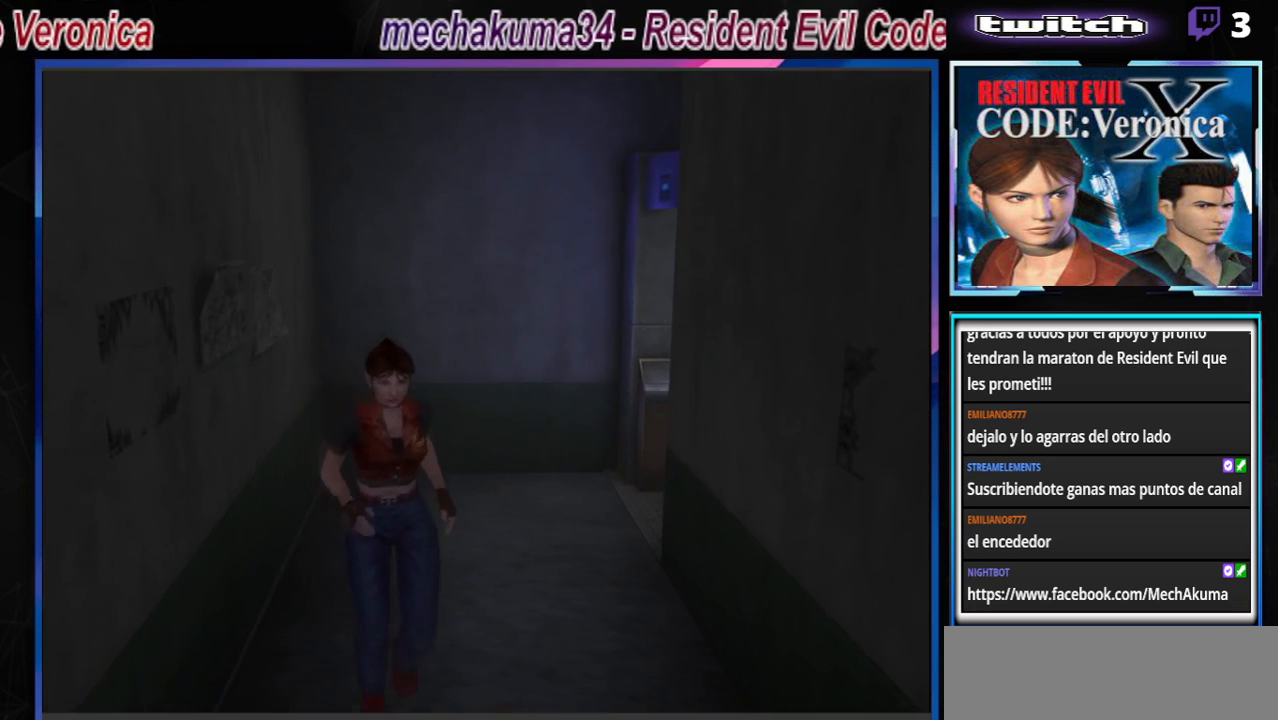
{"buttons": ["B"], "left_stick": "up-right", "events": [[500, "left_stick", "up-right"]]}
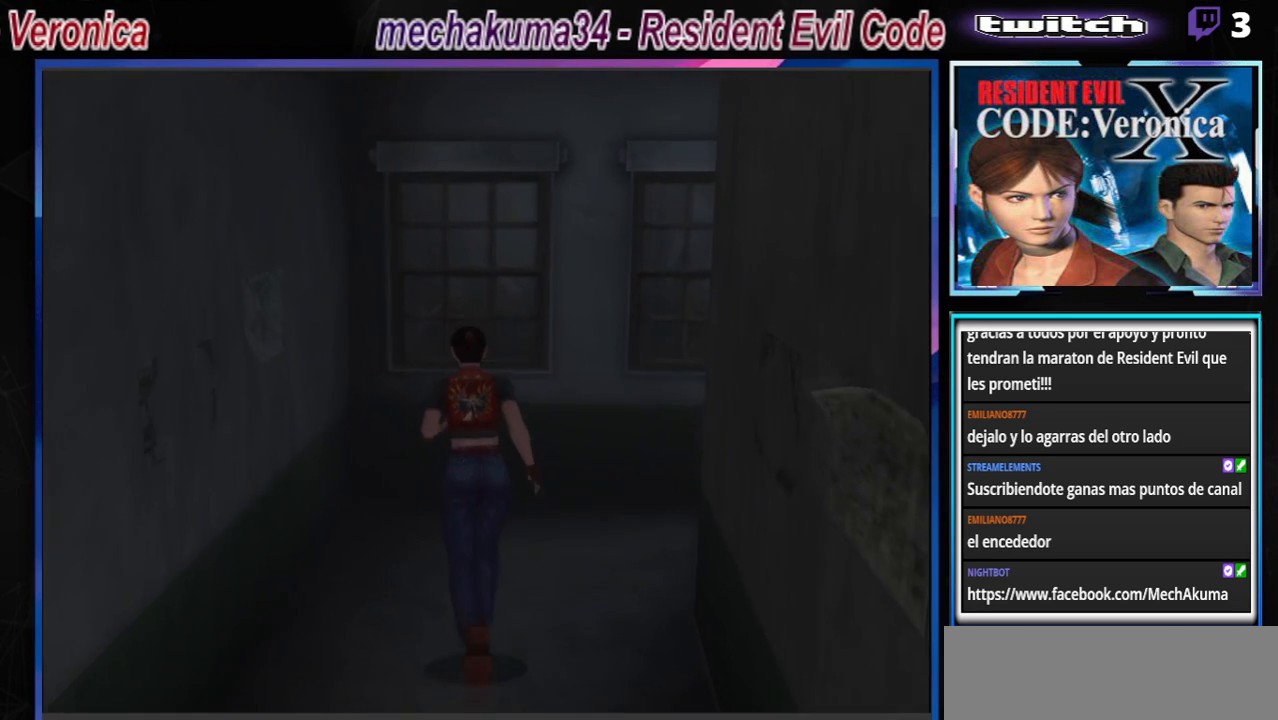
{"buttons": ["B"], "left_stick": "up-right", "events": []}
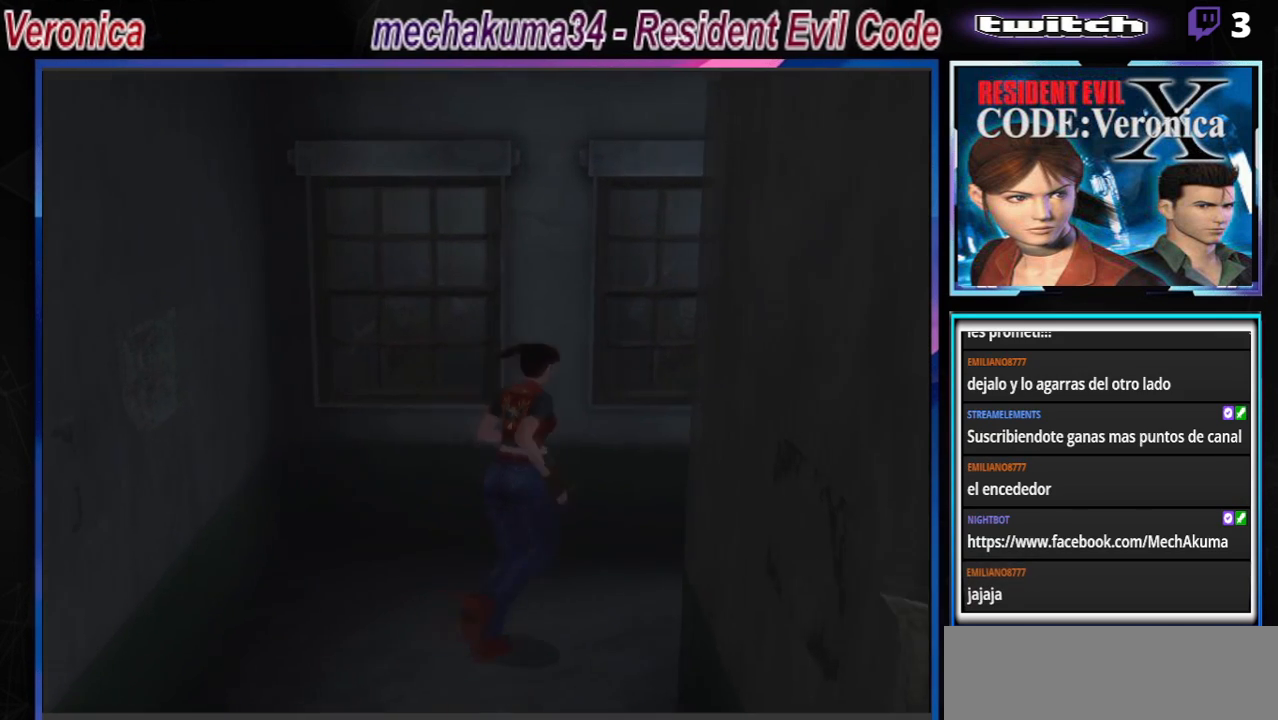
{"buttons": ["A", "B"], "left_stick": "up-left", "events": [[100, "left_stick", "up"], [233, "left_stick", "up-left"], [433, "A", "down"]]}
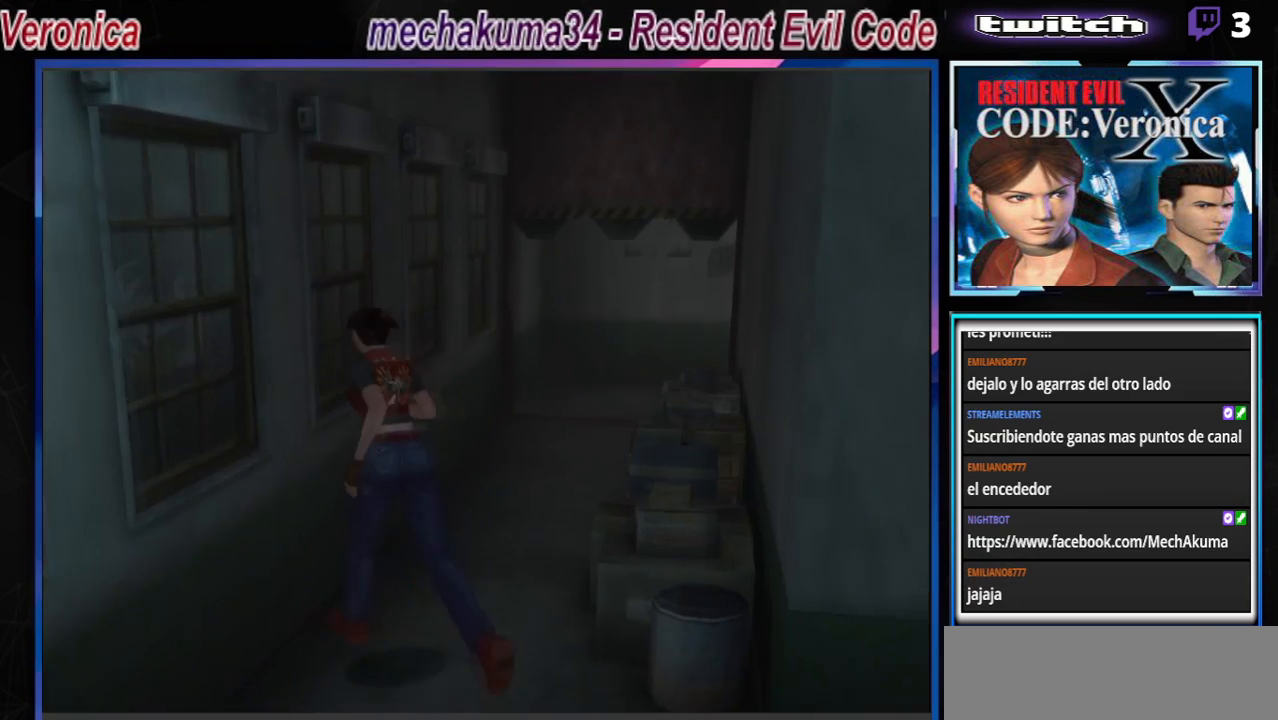
{"buttons": ["B"], "left_stick": "up-right", "events": [[67, "A", "up"], [100, "left_stick", "up"], [267, "A", "down"], [267, "left_stick", "up-right"], [400, "A", "up"]]}
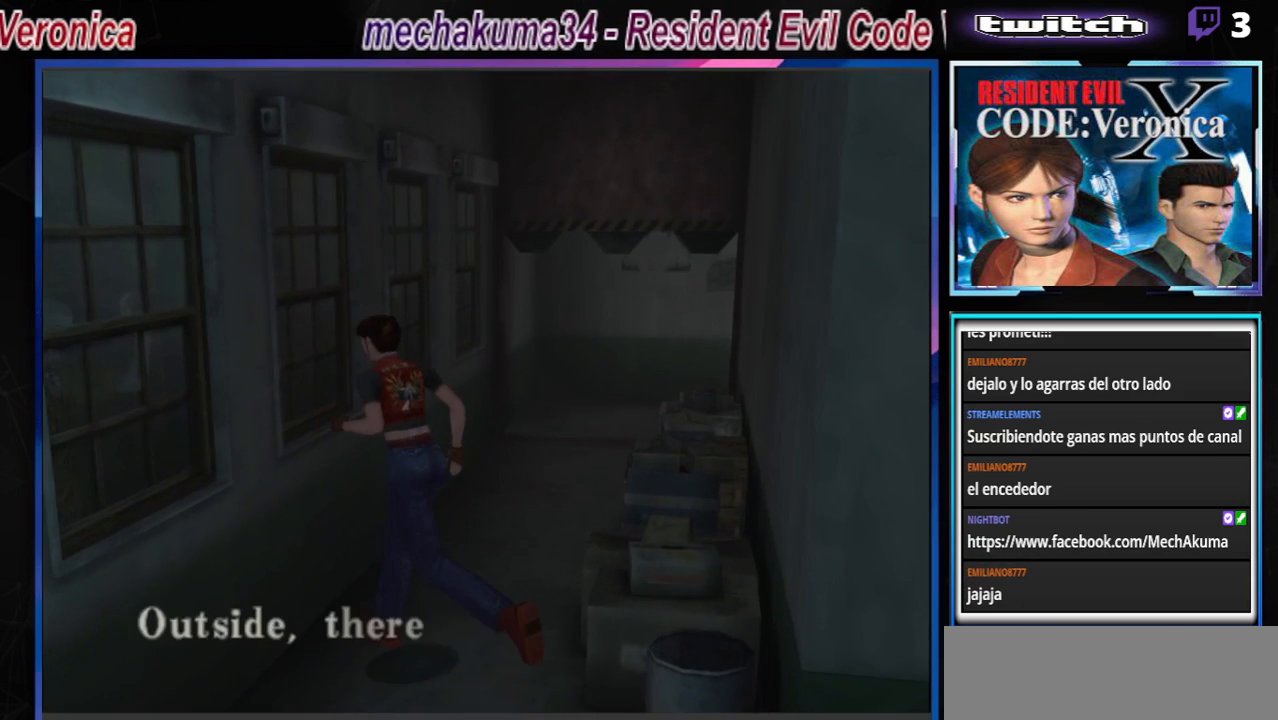
{"buttons": ["A", "B"], "left_stick": "up", "events": [[67, "left_stick", "up"], [167, "A", "down"], [333, "A", "up"], [467, "A", "down"]]}
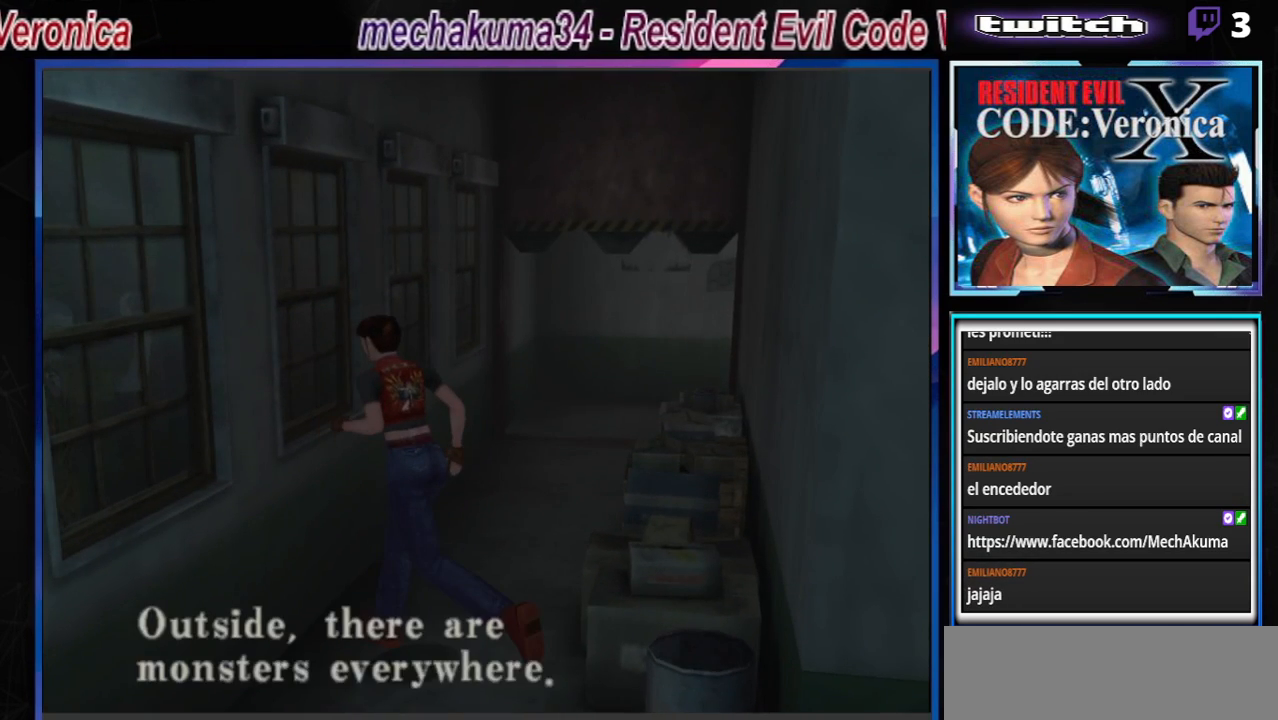
{"buttons": ["B"], "left_stick": "up", "events": [[133, "A", "up"], [167, "left_stick", "up-right"], [467, "left_stick", "up"]]}
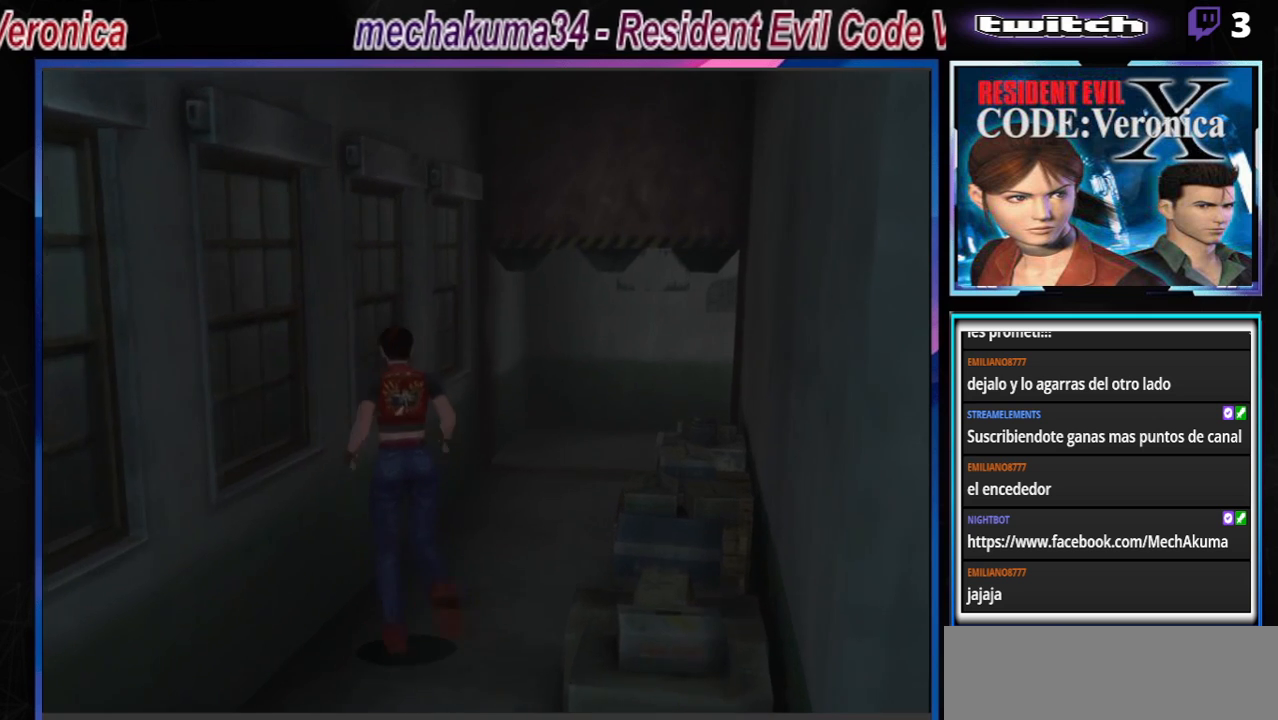
{"buttons": ["B"], "left_stick": "up", "events": []}
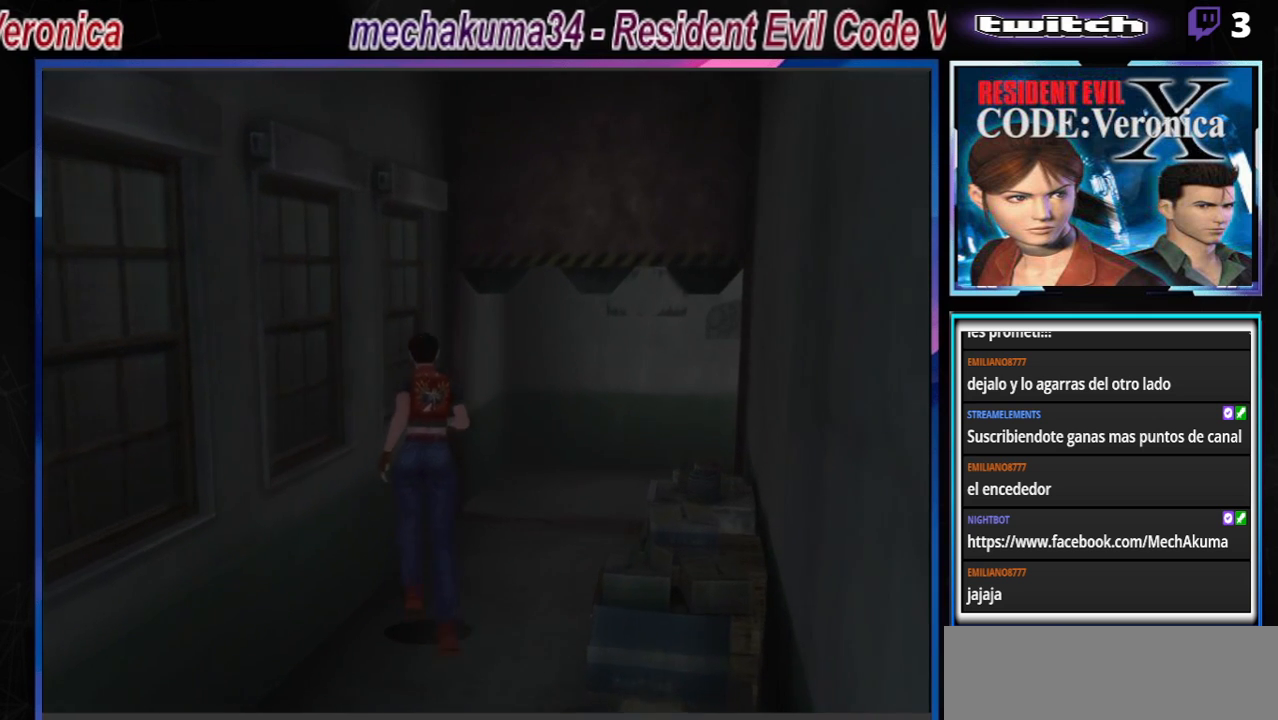
{"buttons": ["B"], "left_stick": "up", "events": [[33, "left_stick", "up-right"], [200, "left_stick", "up"]]}
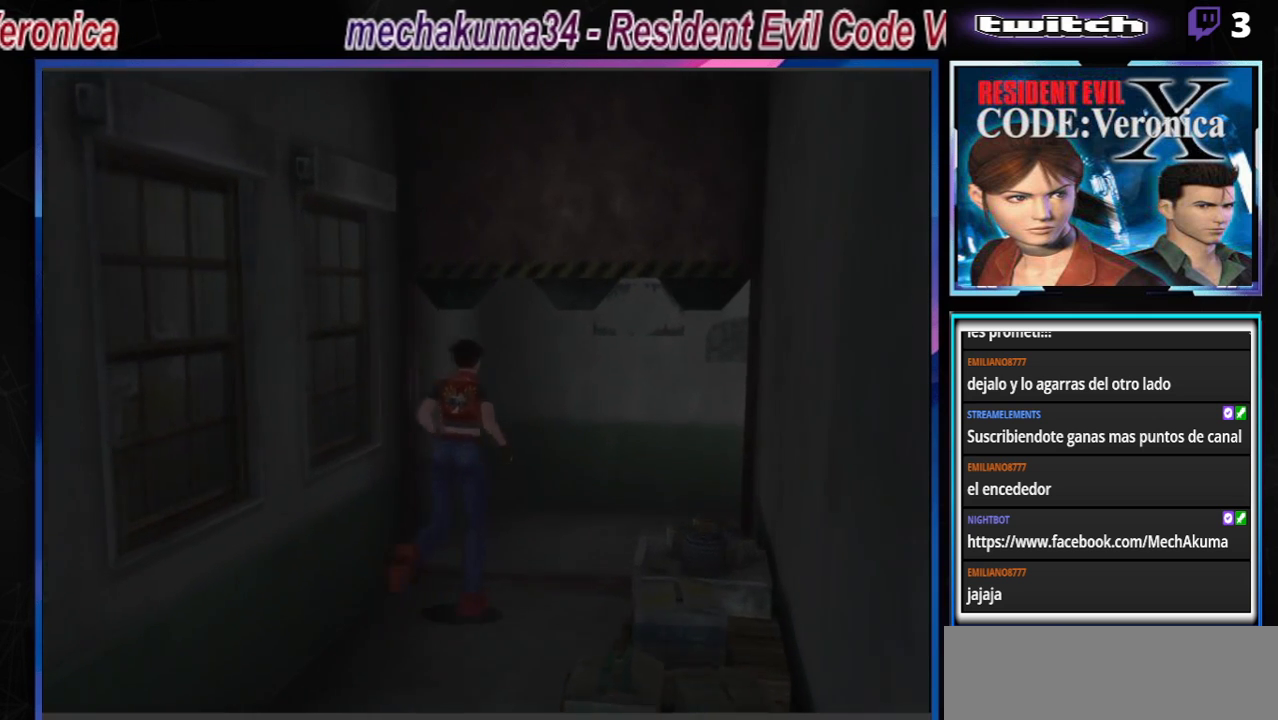
{"buttons": ["B"], "left_stick": "up-right", "events": [[267, "left_stick", "up-right"]]}
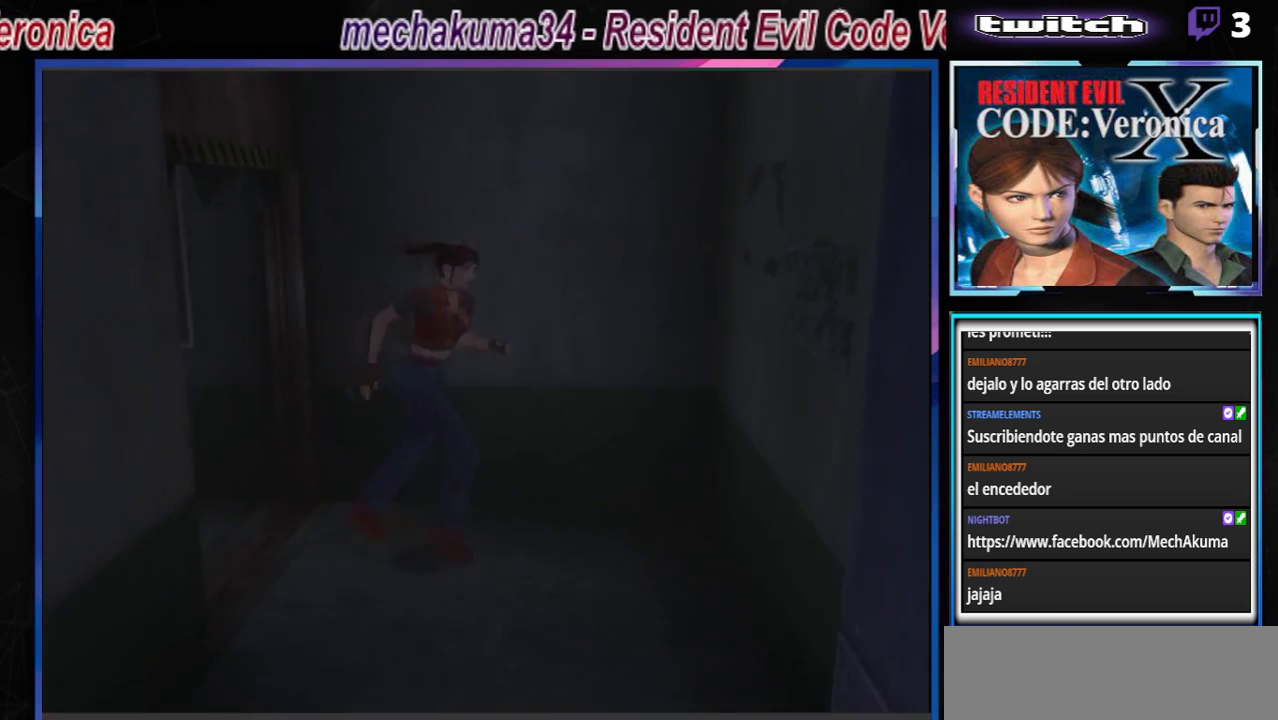
{"buttons": ["B"], "left_stick": "up-right", "events": [[233, "left_stick", "up"], [333, "left_stick", "up-right"]]}
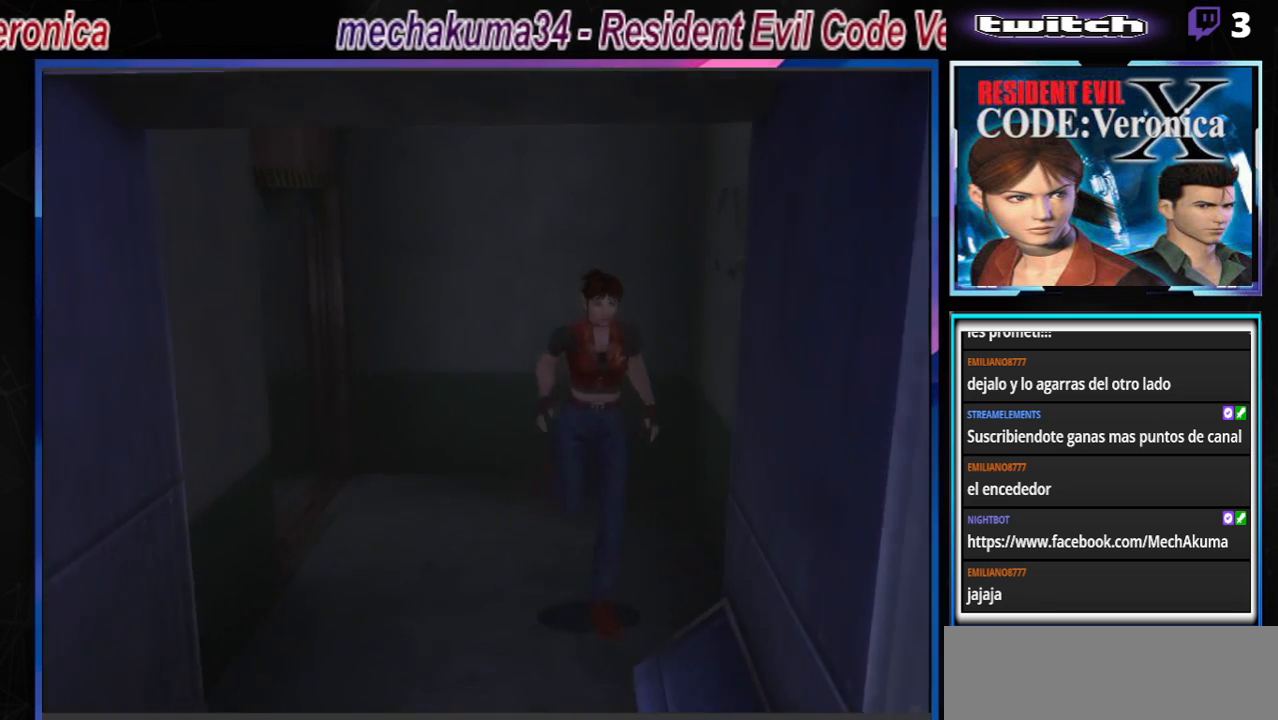
{"buttons": ["B"], "left_stick": "up-left", "events": [[267, "left_stick", "up"], [400, "left_stick", "up-left"]]}
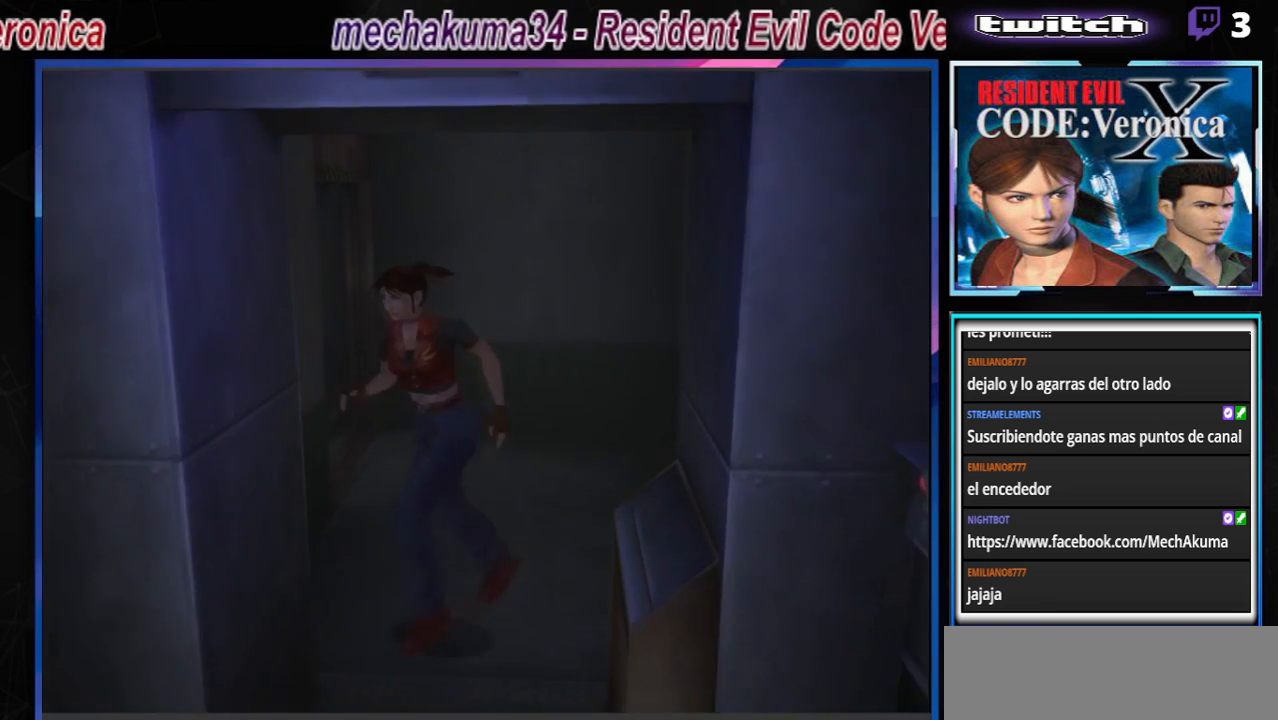
{"buttons": ["B"], "left_stick": "up", "events": [[433, "left_stick", "up"]]}
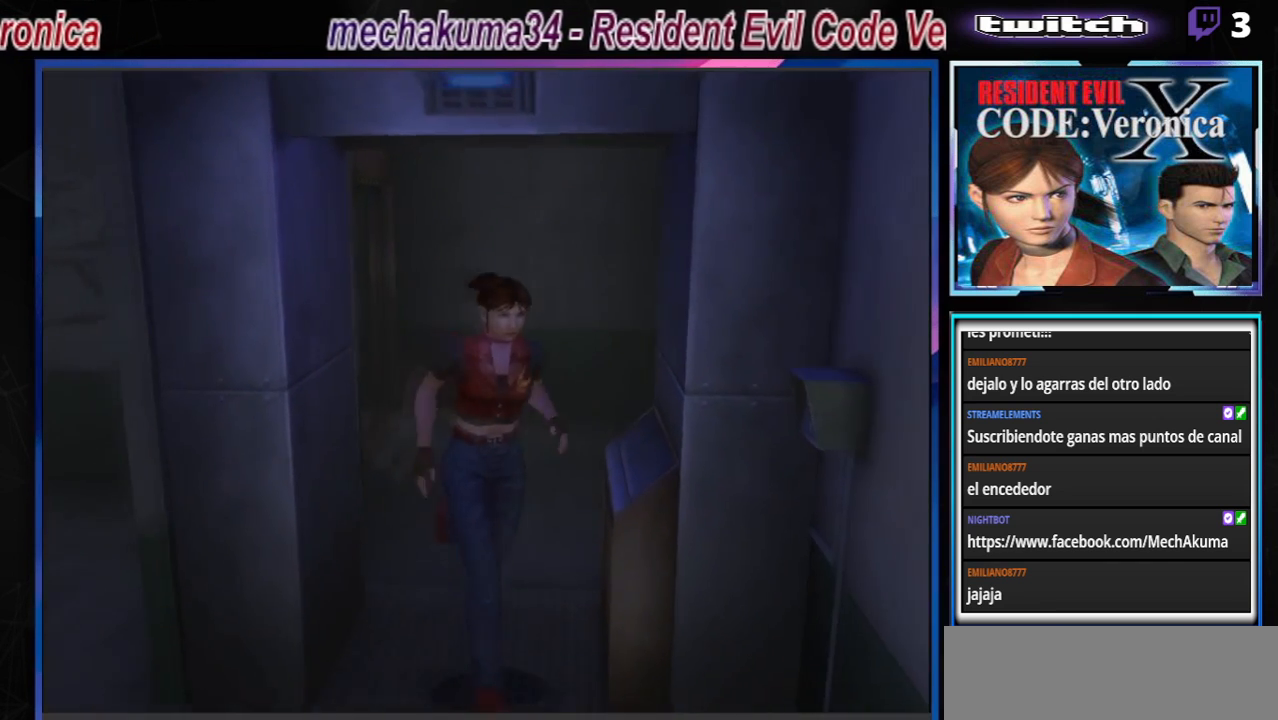
{"buttons": ["B"], "left_stick": "up", "events": [[267, "A", "down"], [267, "left_stick", "up-right"], [400, "A", "up"], [433, "left_stick", "up"]]}
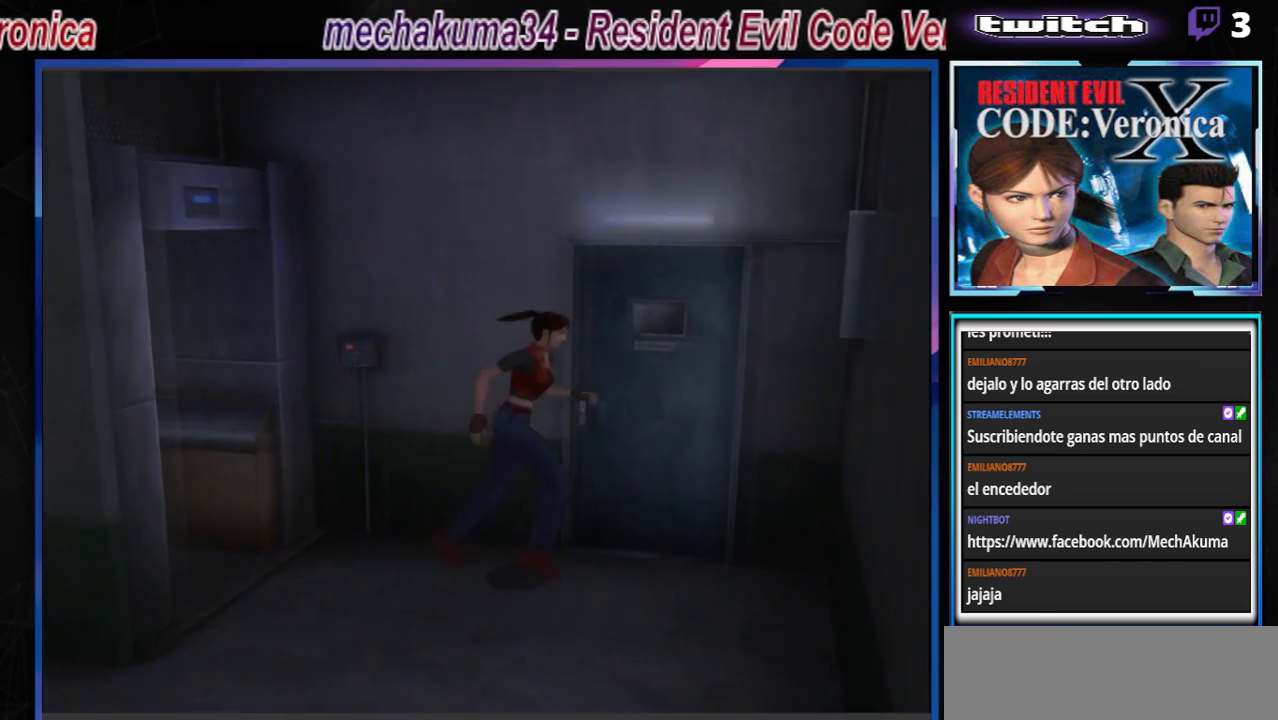
{"buttons": ["B"], "left_stick": "up-right", "events": [[100, "left_stick", "right"], [333, "left_stick", "up-right"]]}
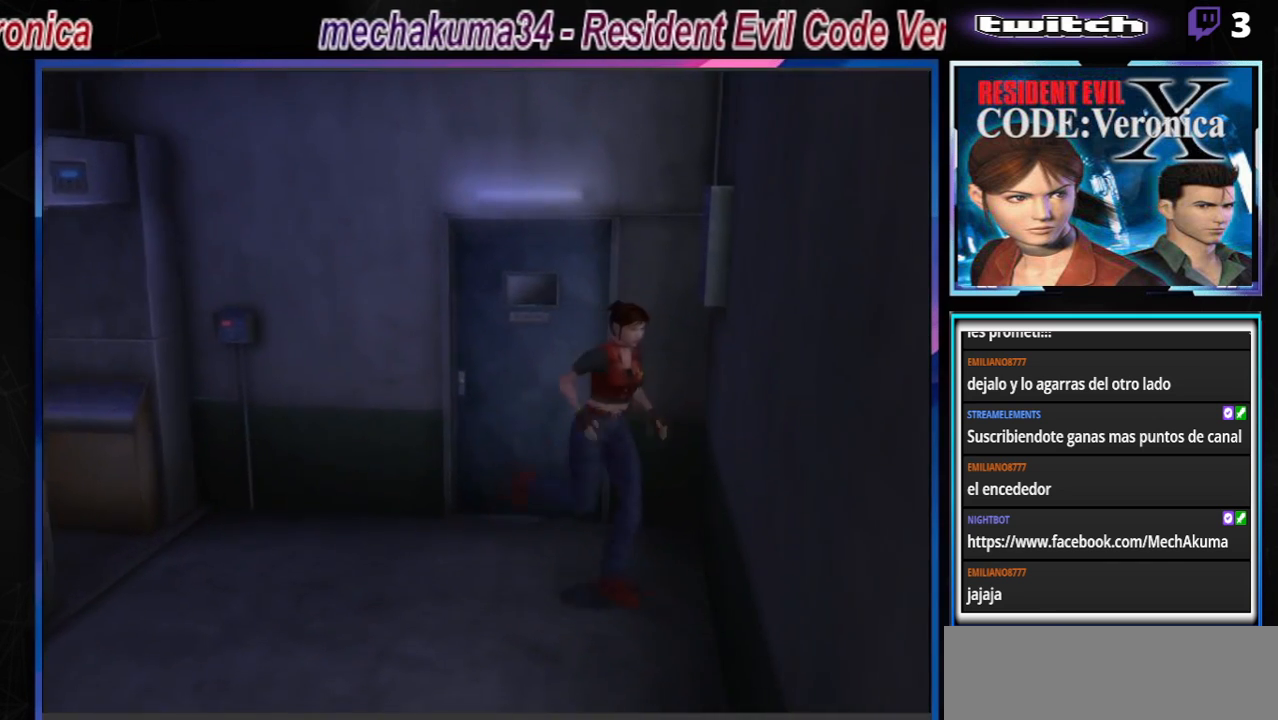
{"buttons": ["B"], "left_stick": "up-right", "events": []}
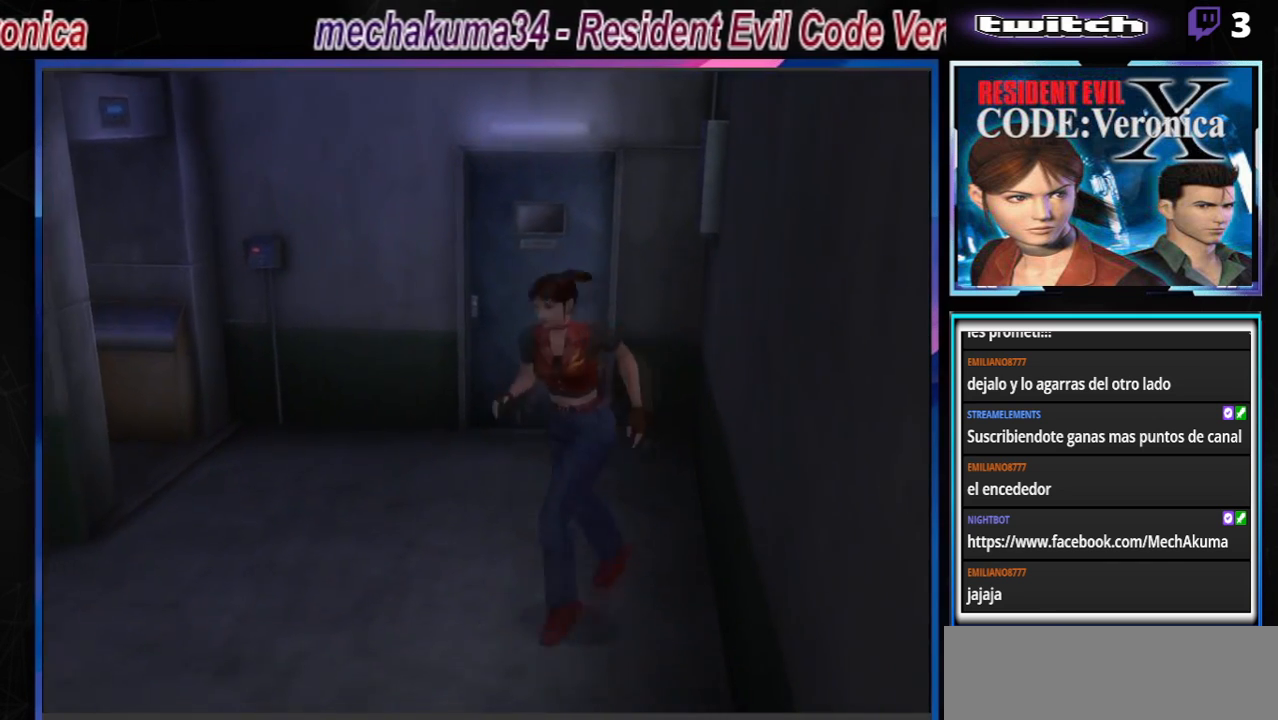
{"buttons": ["B"], "left_stick": "up-left", "events": [[100, "left_stick", "up"], [267, "left_stick", "up-left"]]}
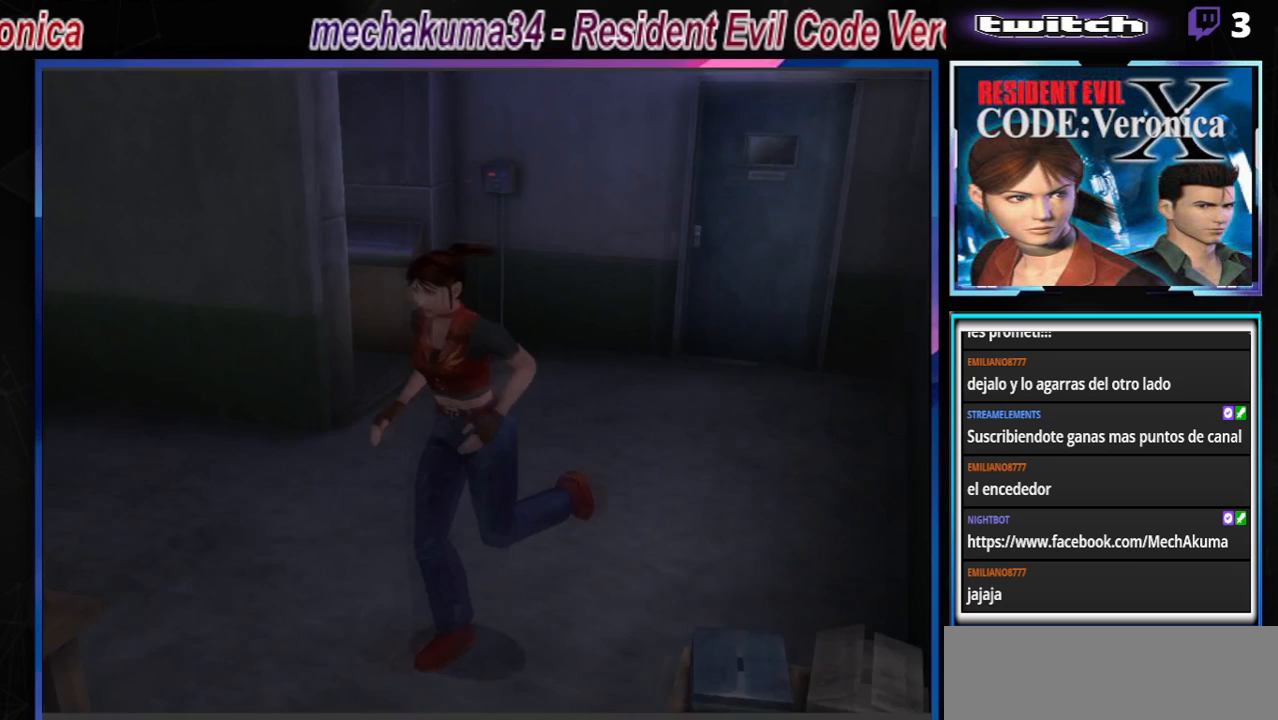
{"buttons": [], "left_stick": "right", "events": [[33, "left_stick", "up"], [167, "left_stick", "up-right"], [333, "B", "up"], [367, "left_stick", "right"]]}
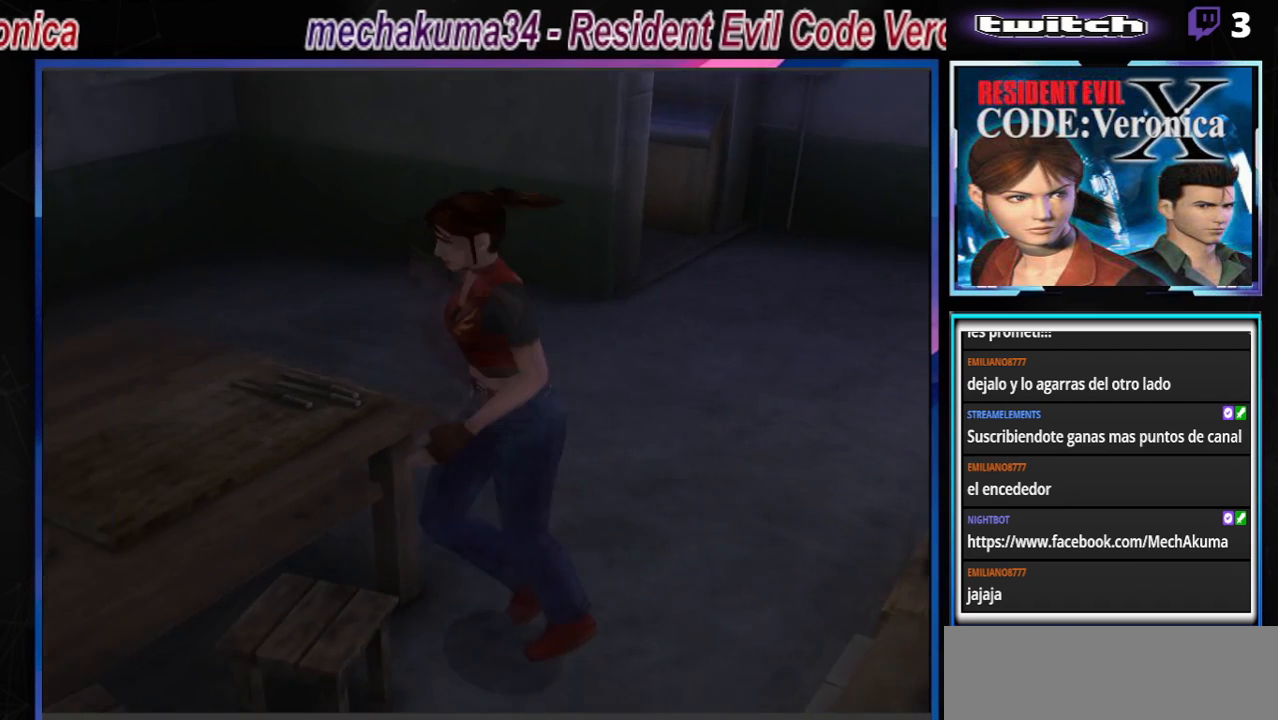
{"buttons": ["B"], "left_stick": "up-right", "events": [[300, "B", "down"], [333, "left_stick", "up-right"]]}
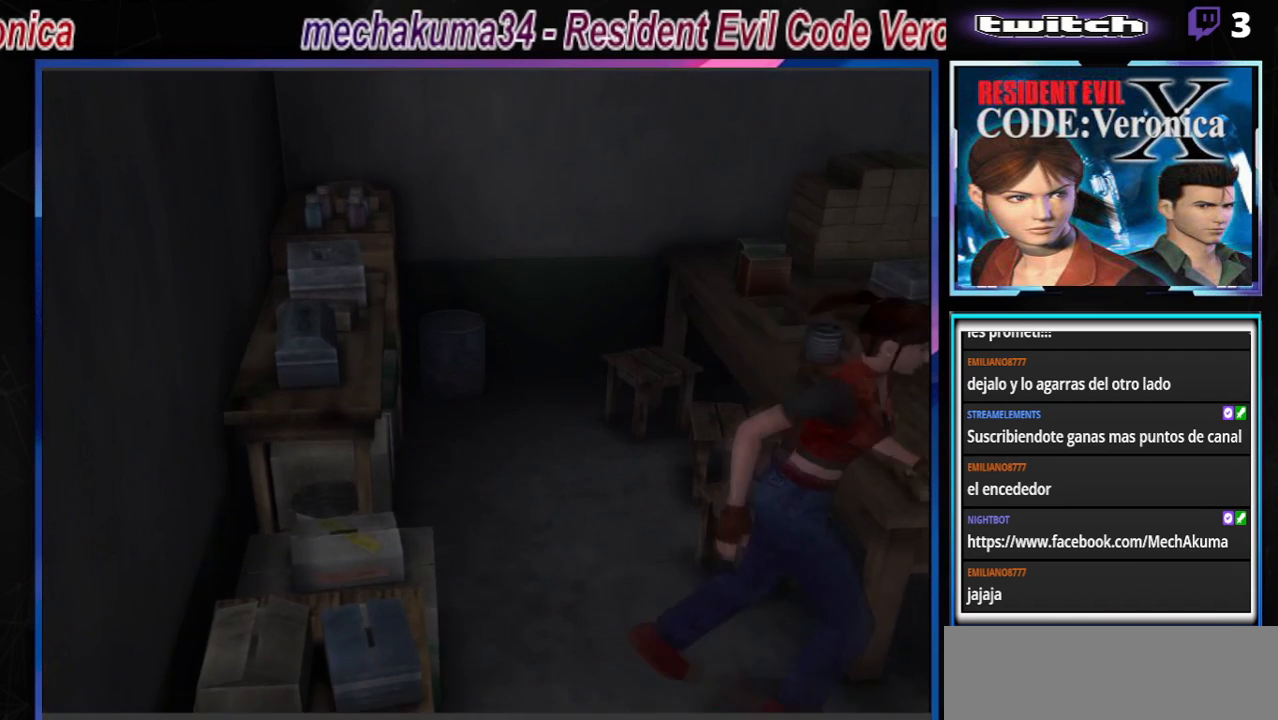
{"buttons": ["B"], "left_stick": "up-left", "events": [[33, "left_stick", "up"], [233, "left_stick", "up-left"], [300, "B", "up"], [500, "B", "down"]]}
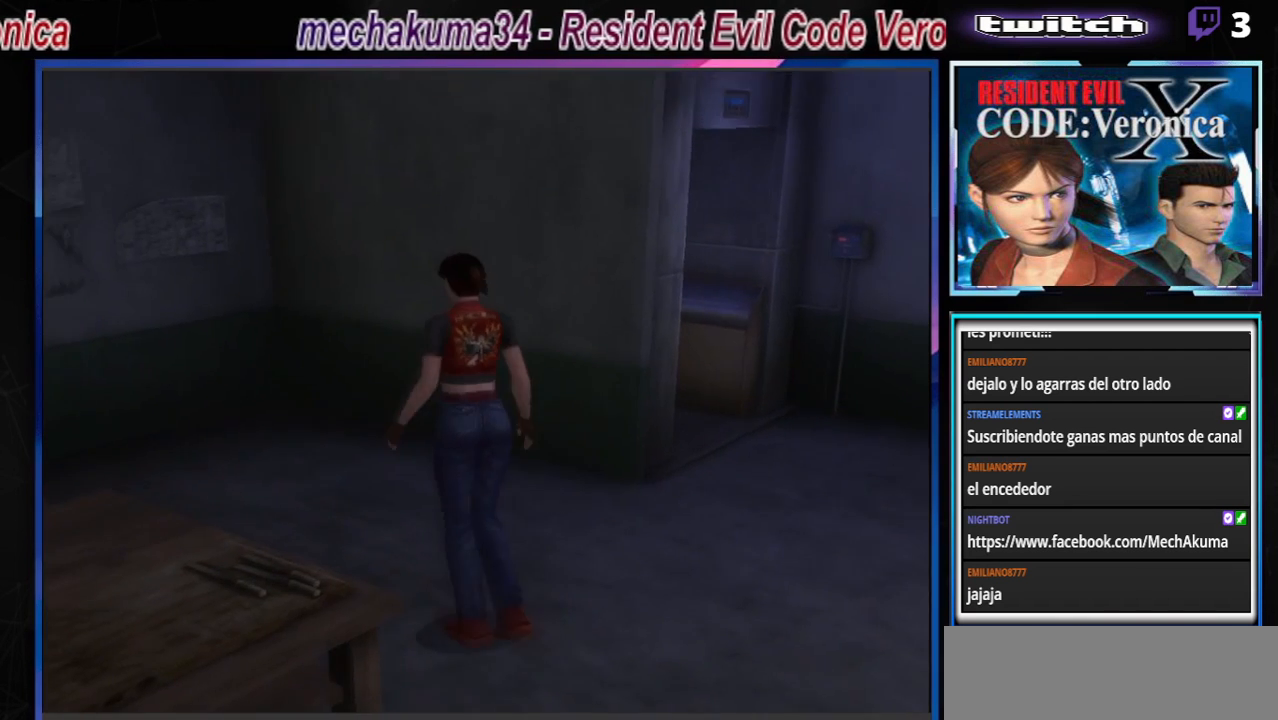
{"buttons": ["B"], "left_stick": "up-left", "events": [[267, "left_stick", "up"], [500, "left_stick", "up-left"]]}
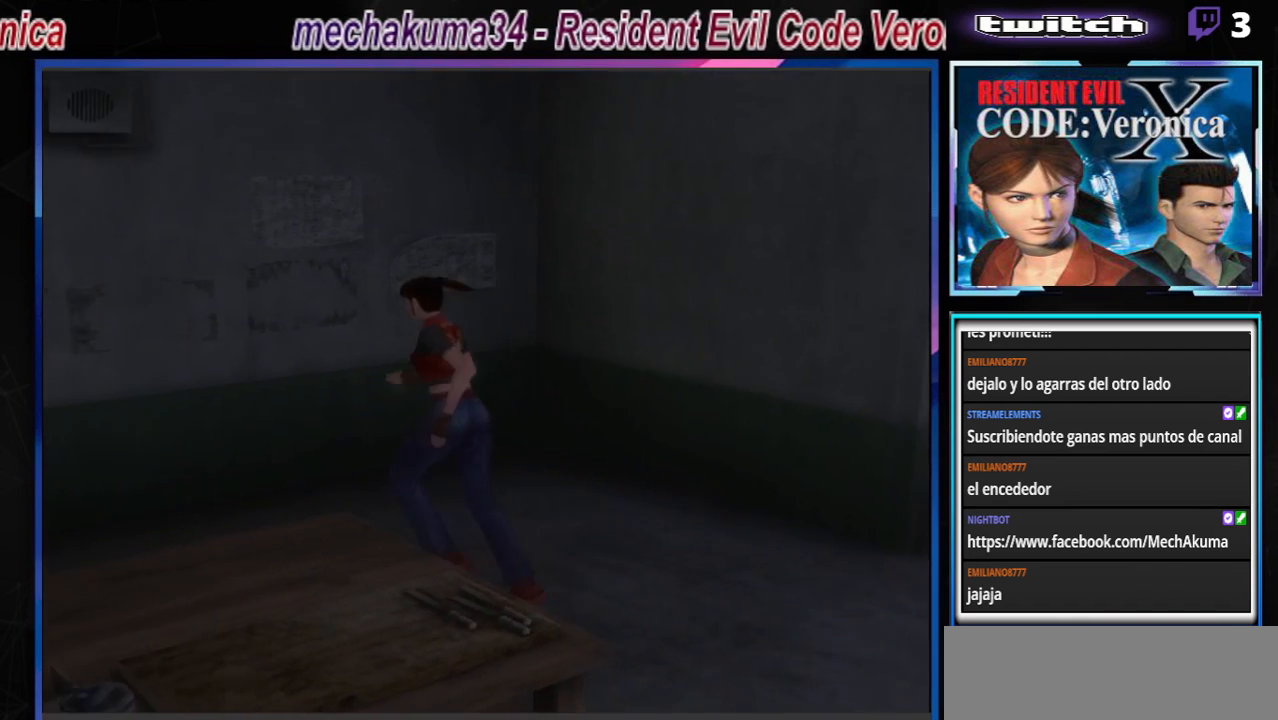
{"buttons": ["B"], "left_stick": "up-left", "events": [[267, "left_stick", "up-right"], [367, "left_stick", "up"], [467, "left_stick", "up-left"]]}
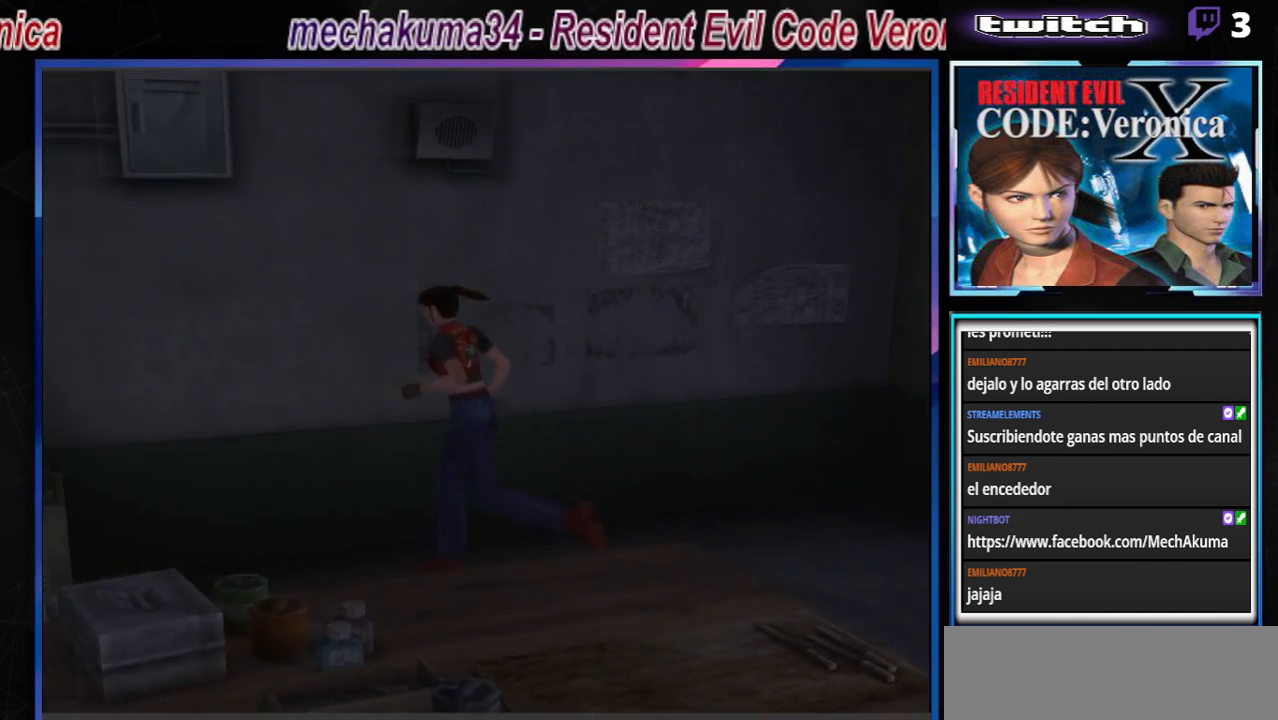
{"buttons": ["A", "B"], "left_stick": "up-left", "events": [[500, "A", "down"]]}
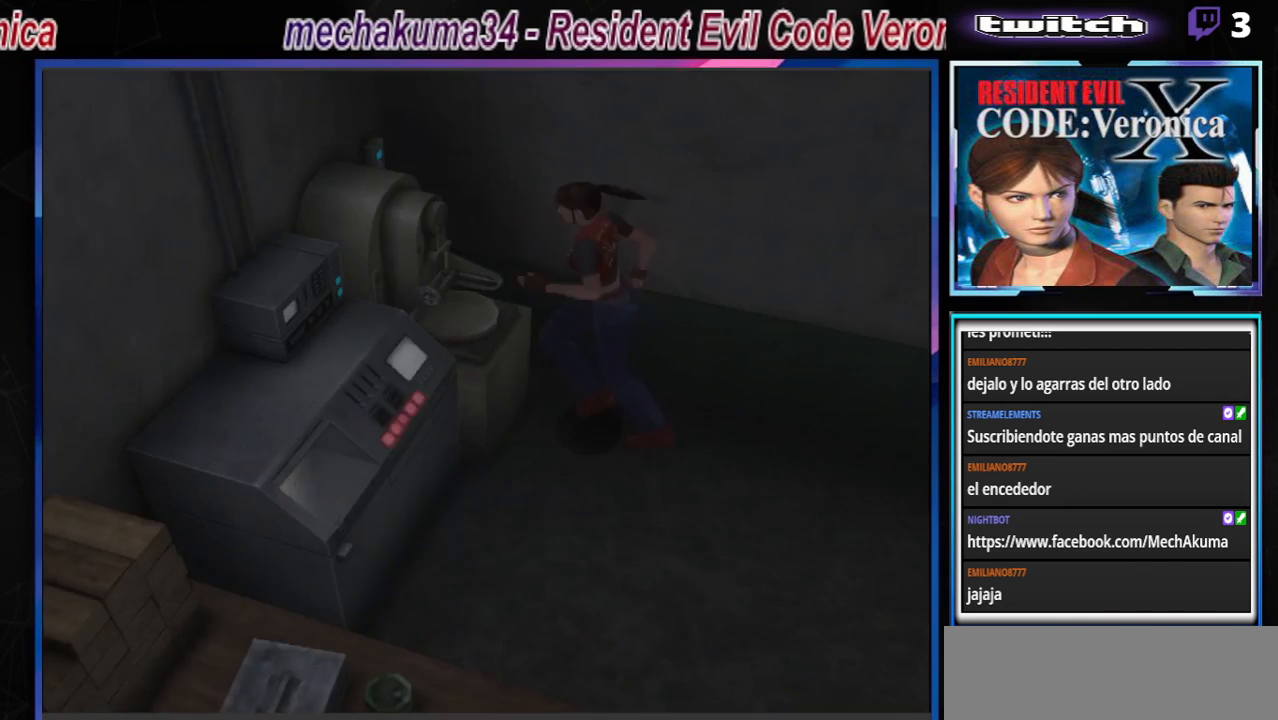
{"buttons": ["A", "B"], "left_stick": "up-left", "events": [[200, "A", "up"], [467, "A", "down"]]}
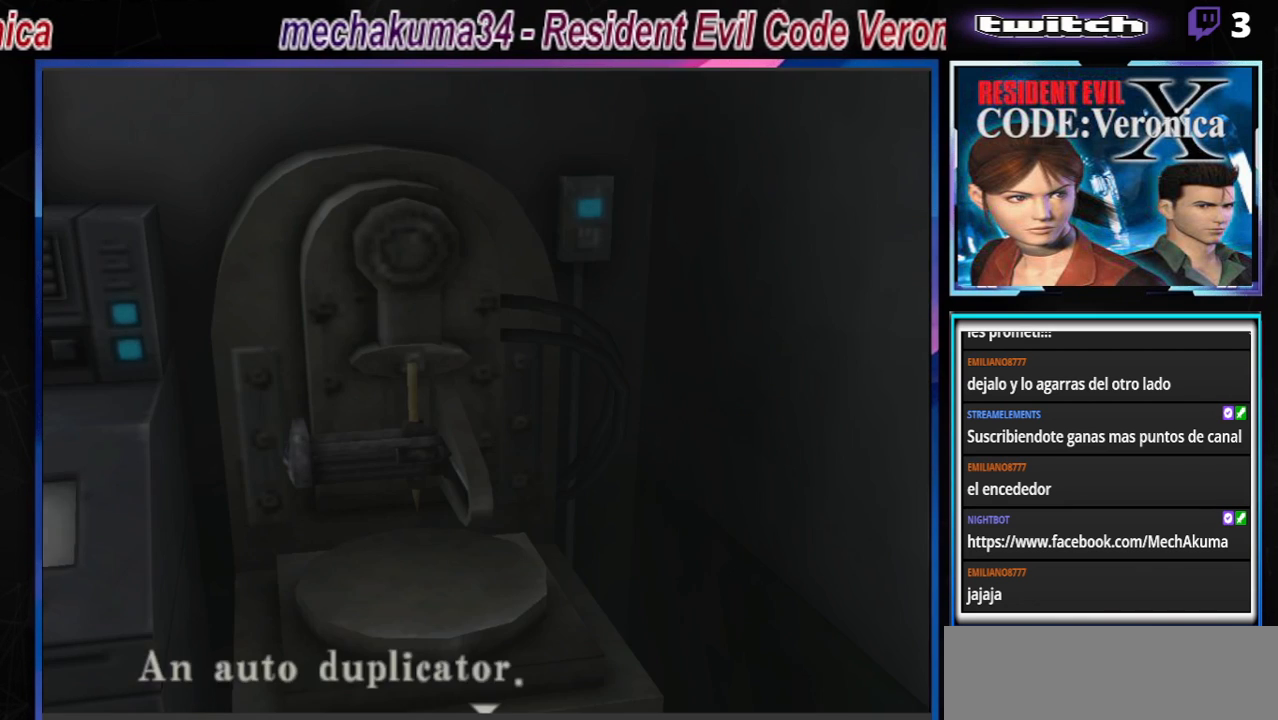
{"buttons": ["B"], "left_stick": "up-left", "events": [[133, "A", "up"], [233, "A", "down"], [367, "A", "up"]]}
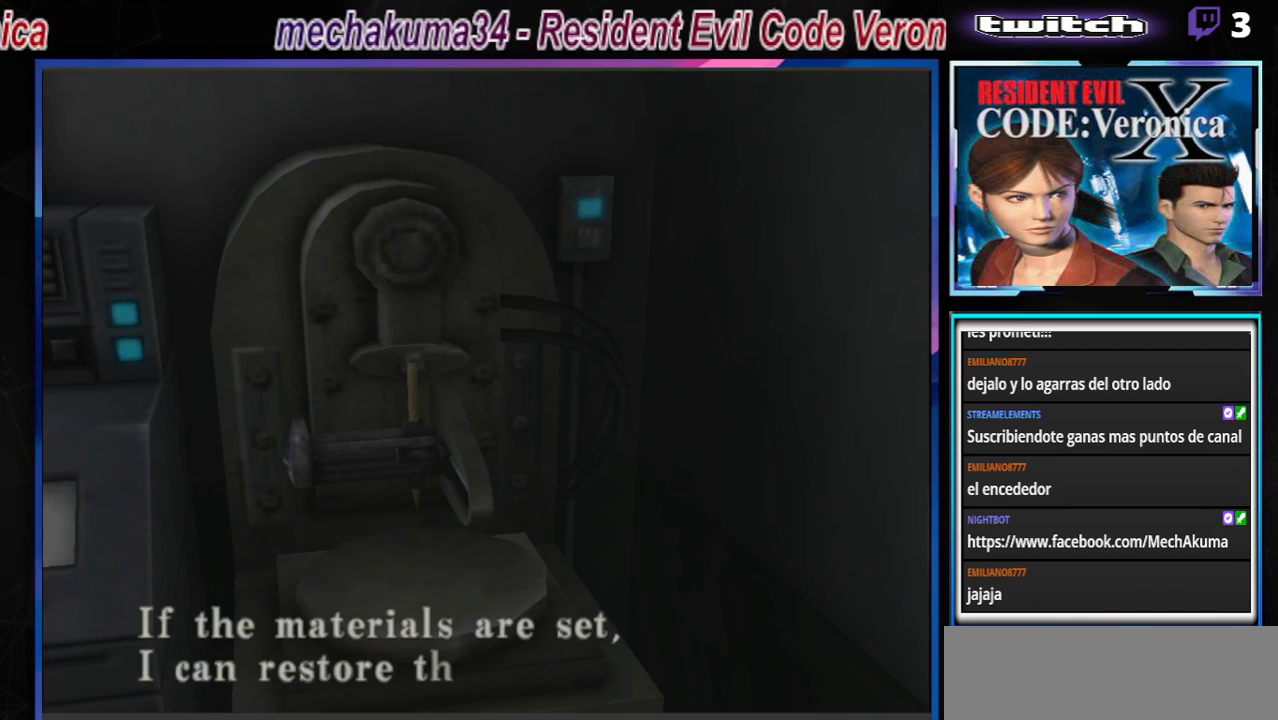
{"buttons": ["A", "B"], "left_stick": "up-left", "events": [[33, "B", "up"], [100, "A", "down"], [100, "B", "down"], [267, "A", "up"], [300, "B", "up"], [367, "B", "down"], [467, "A", "down"]]}
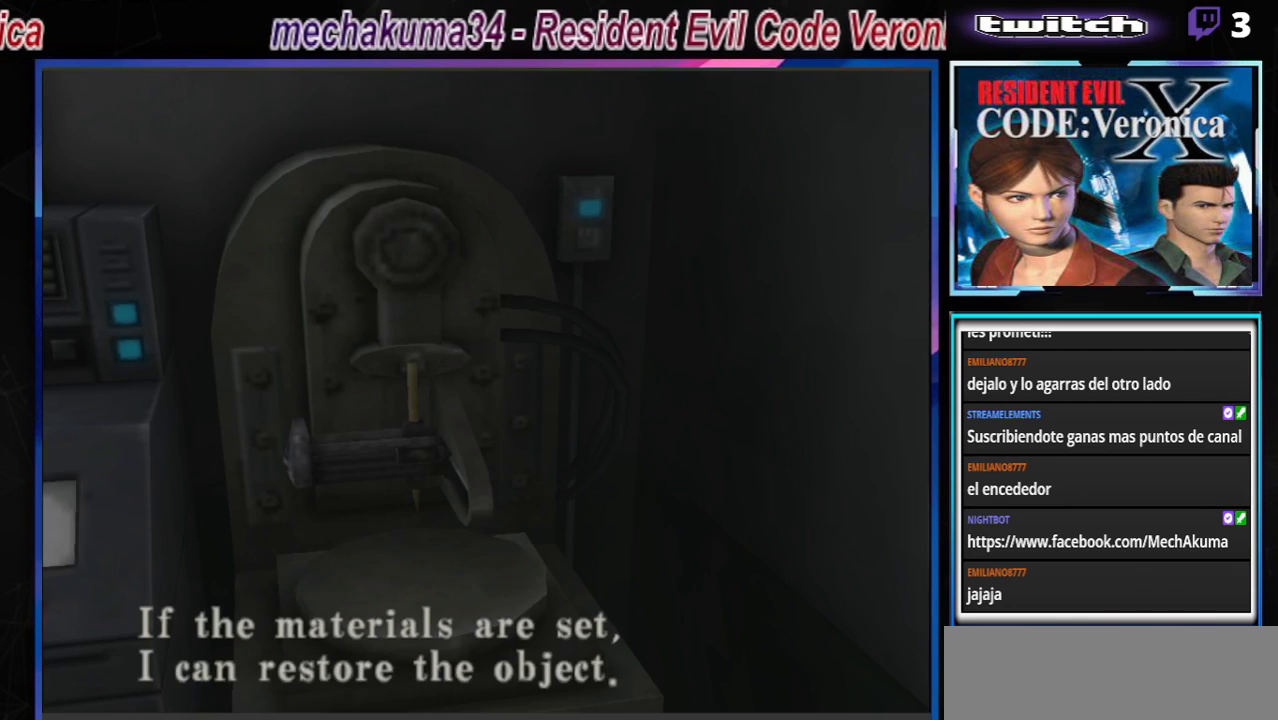
{"buttons": ["B"], "left_stick": "up-left", "events": [[133, "A", "up"]]}
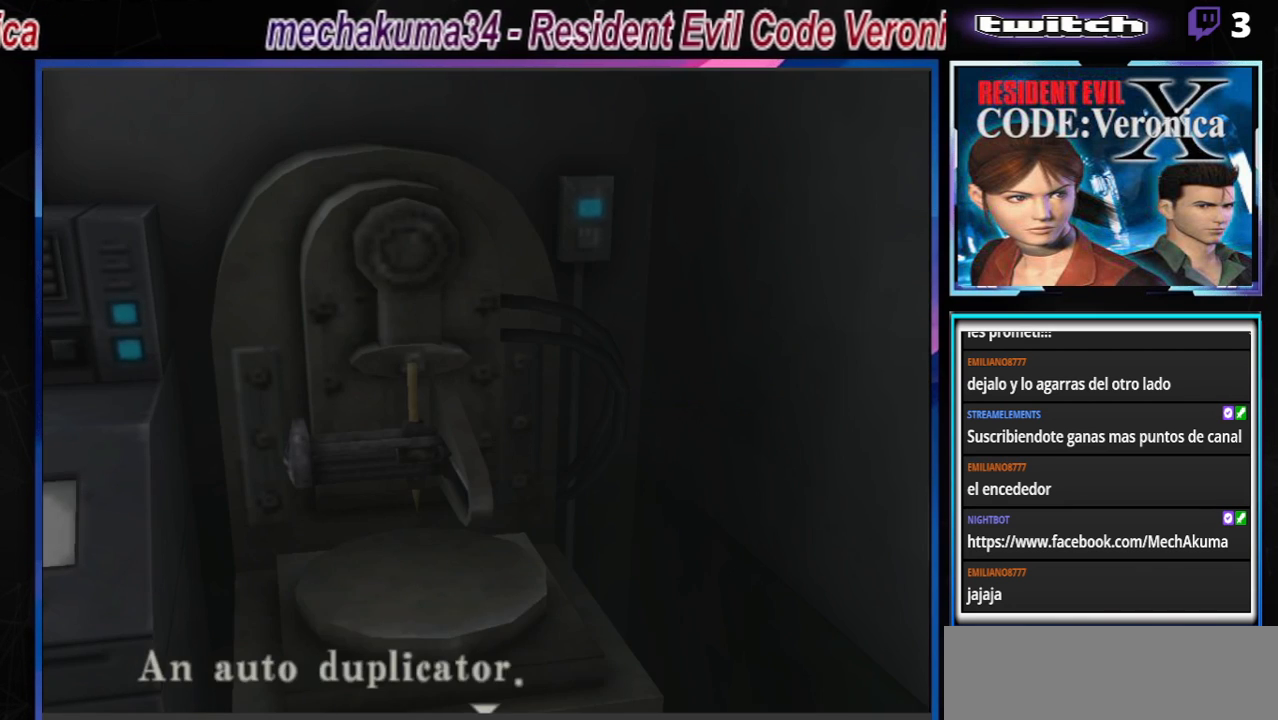
{"buttons": ["A", "B"], "left_stick": "up-left", "events": [[33, "A", "down"], [167, "A", "up"], [267, "A", "down"], [367, "A", "up"], [433, "A", "down"]]}
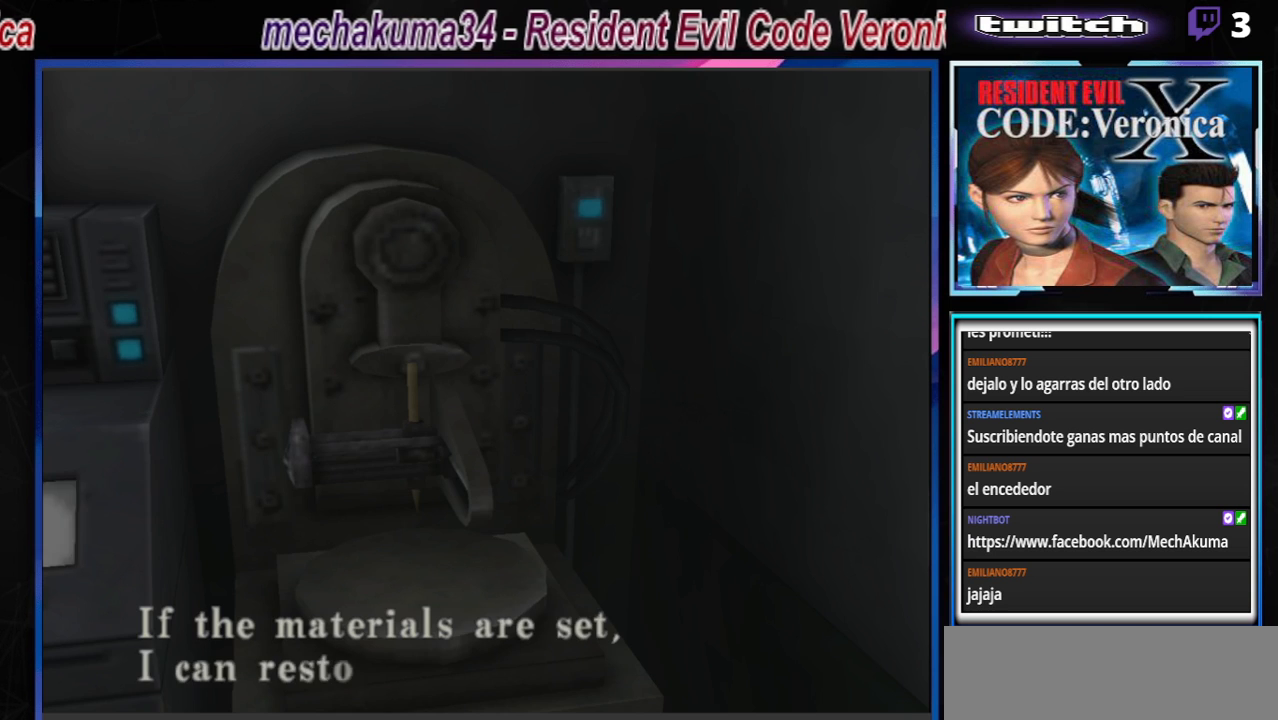
{"buttons": ["B"], "left_stick": "up-left", "events": [[67, "A", "up"], [100, "B", "up"], [133, "B", "down"], [200, "A", "down"], [367, "A", "up"]]}